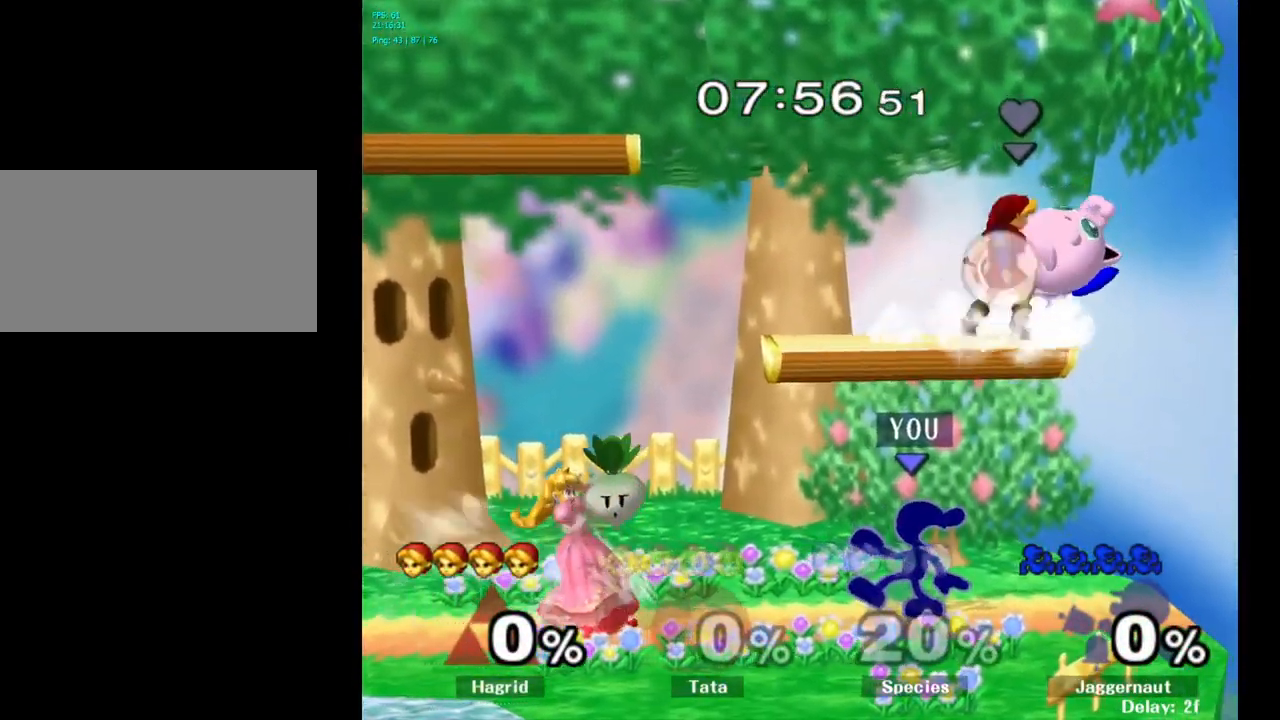
Gameplay with a controller (Nintendo layout); each line is a JSON object with the inputs held at the frame after it. "events" lists button and stick changes between this image and that frame as [ms after this image, input, new state], when the widget could be followed in between. Not read: L3 R3.
{"buttons": [], "left_stick": "left", "right_stick": "center", "events": [[333, "left_stick", "right"], [450, "left_stick", "left"]]}
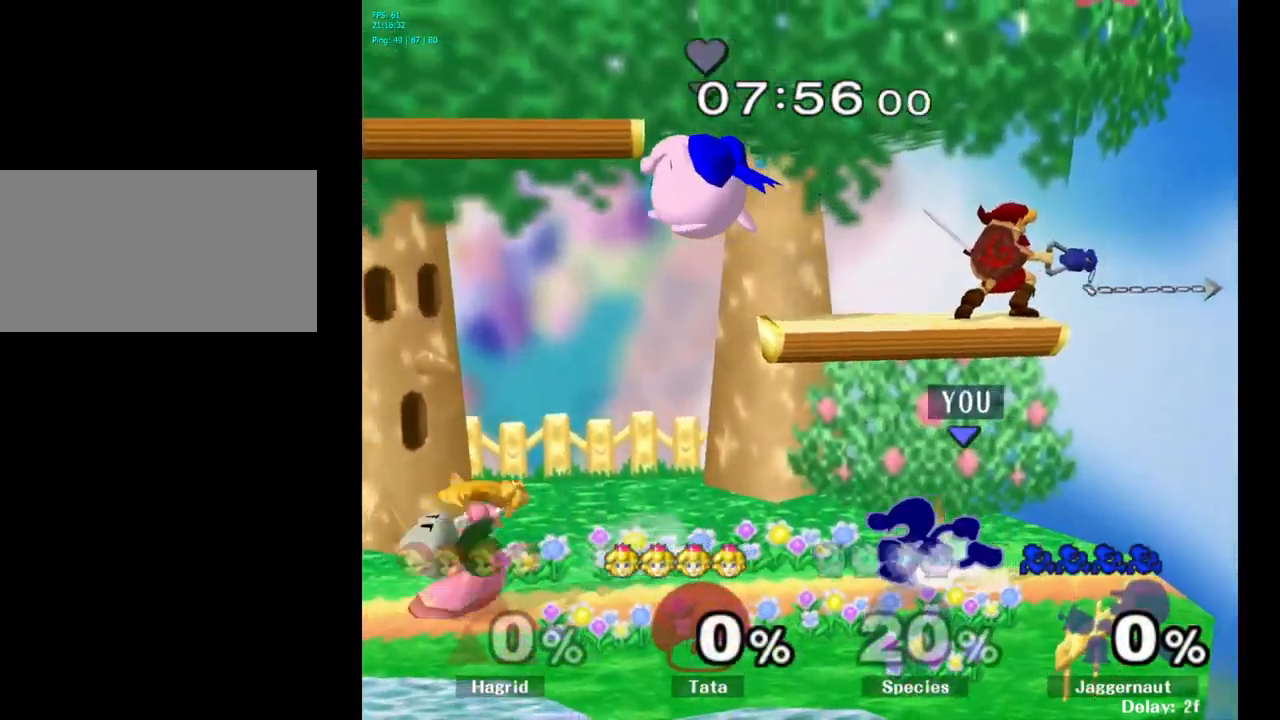
{"buttons": [], "left_stick": "center", "right_stick": "center", "events": [[217, "Y", "down"], [267, "left_stick", "down-right"], [284, "R1", "down"], [384, "Y", "up"], [417, "R1", "up"], [434, "left_stick", "center"]]}
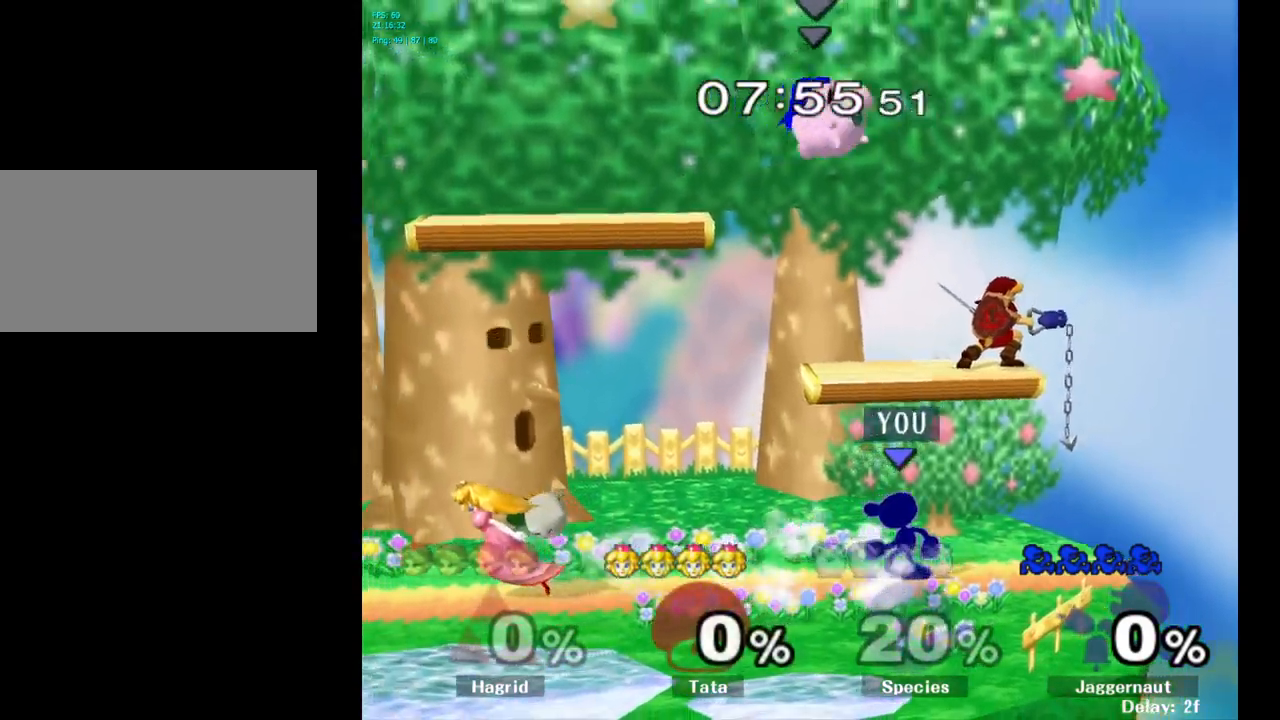
{"buttons": [], "left_stick": "left", "right_stick": "center", "events": [[100, "left_stick", "left"], [250, "left_stick", "right"], [350, "left_stick", "left"]]}
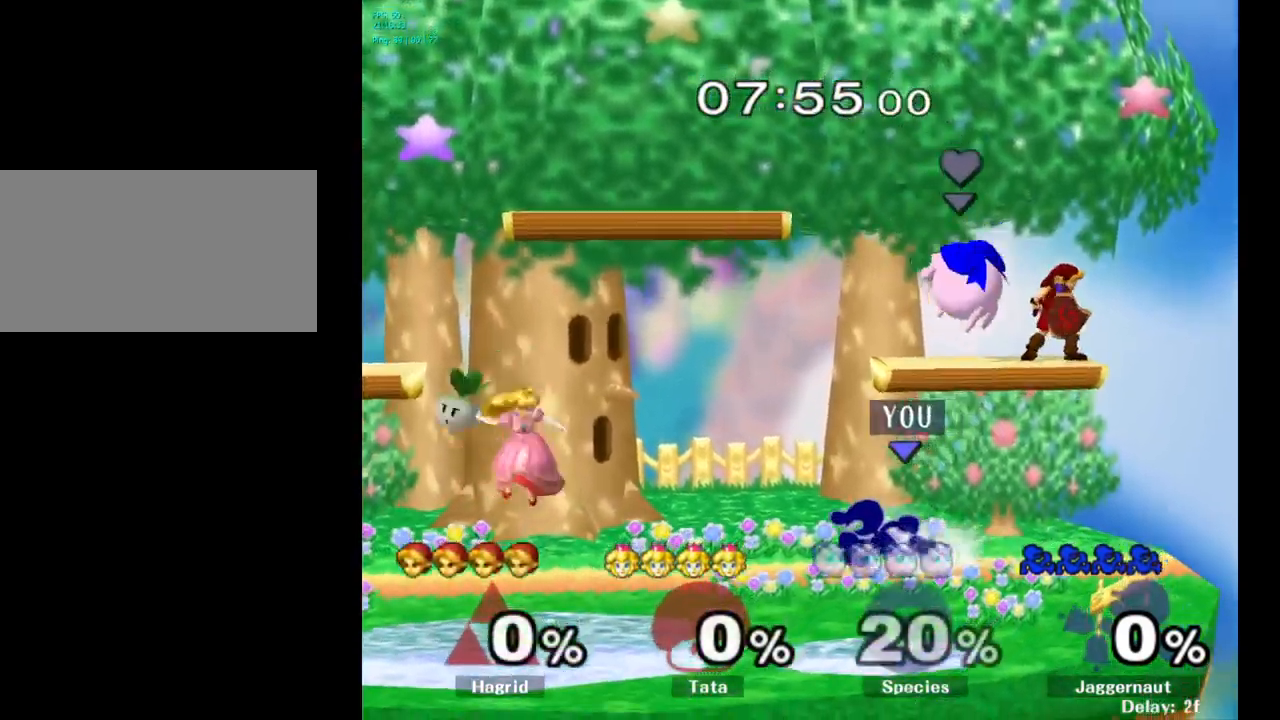
{"buttons": [], "left_stick": "right", "right_stick": "center", "events": [[17, "Y", "down"], [67, "left_stick", "down-right"], [100, "R1", "down"], [184, "Y", "up"], [217, "R1", "up"], [217, "left_stick", "center"], [384, "left_stick", "right"]]}
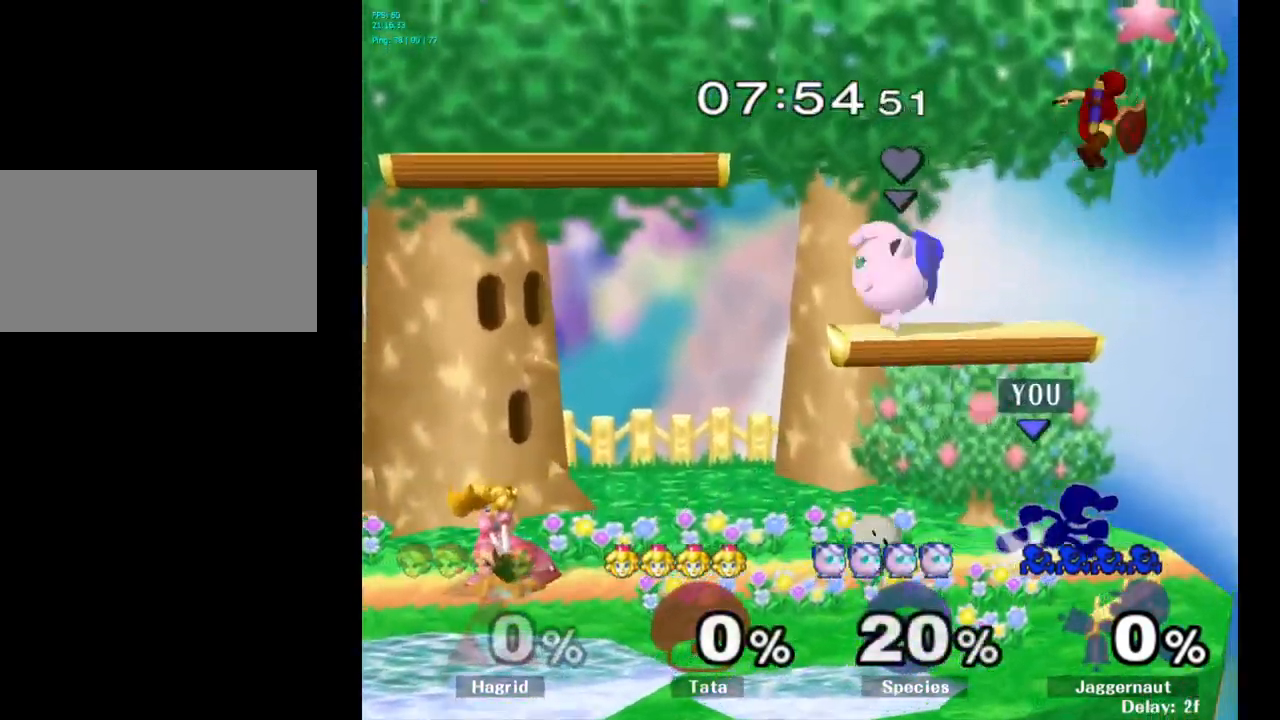
{"buttons": [], "left_stick": "left", "right_stick": "center", "events": [[84, "left_stick", "center"], [417, "left_stick", "left"]]}
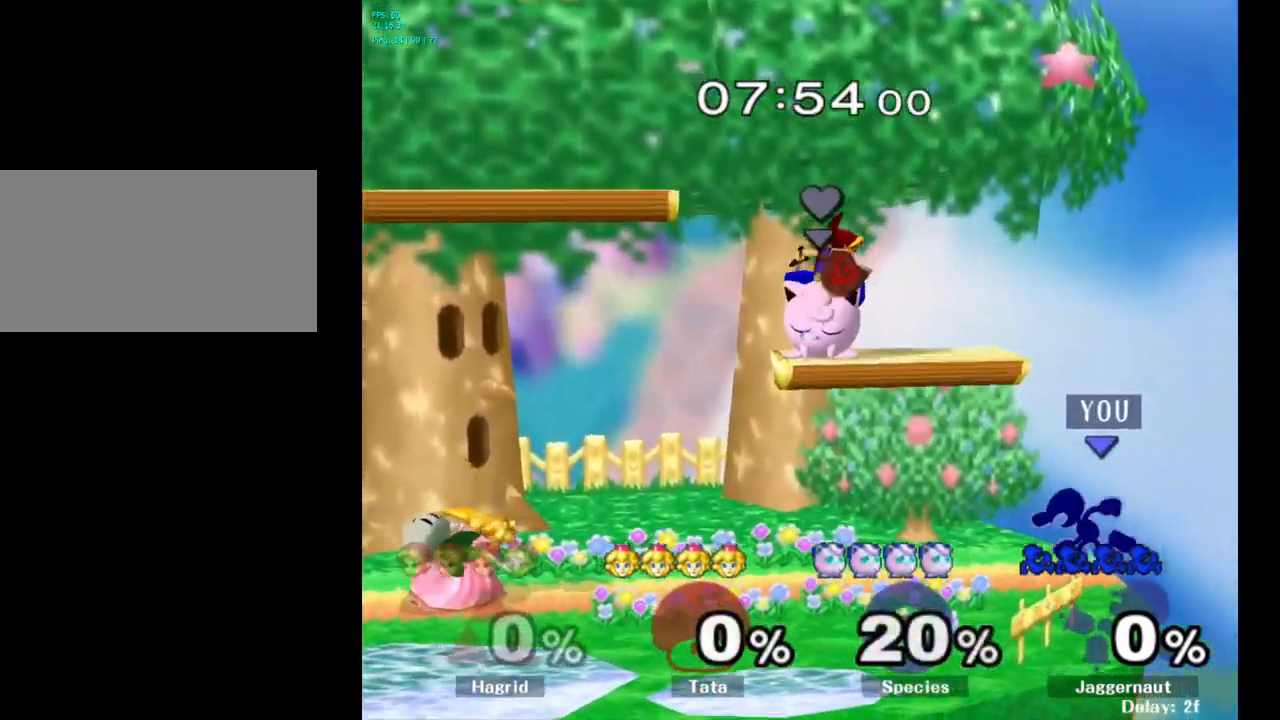
{"buttons": [], "left_stick": "left", "right_stick": "center", "events": [[200, "left_stick", "center"], [417, "left_stick", "left"]]}
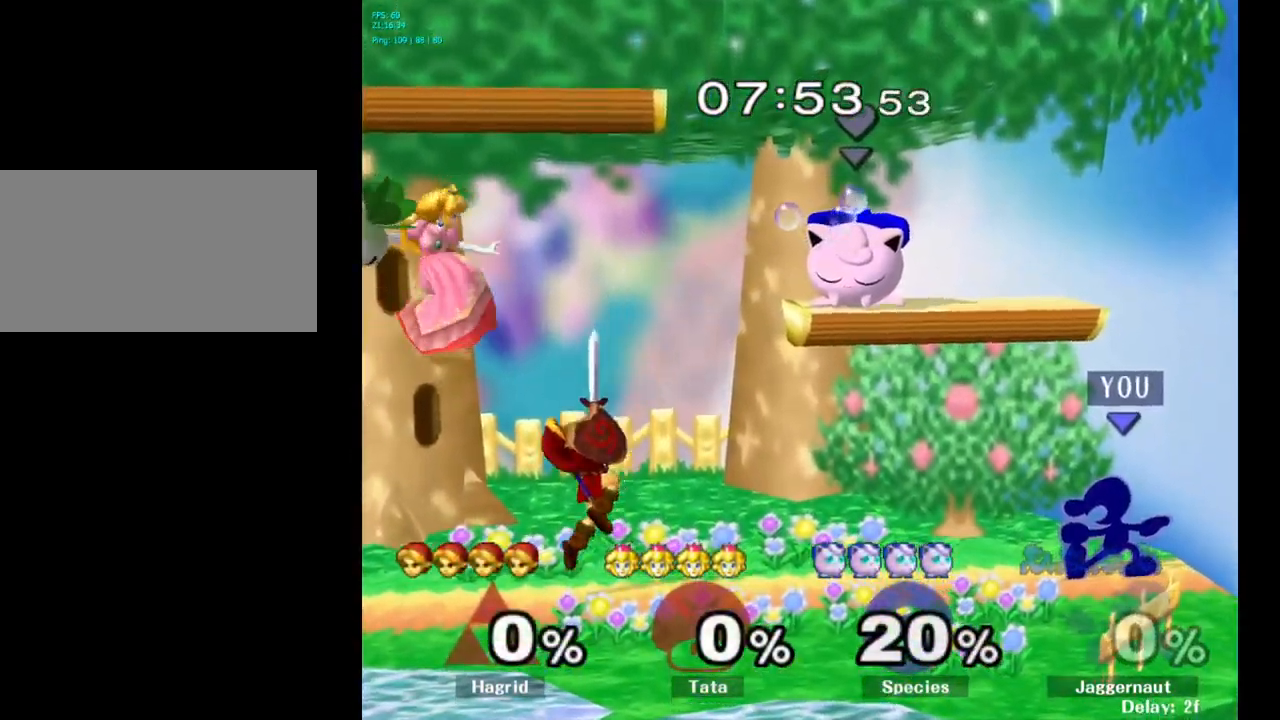
{"buttons": ["Y"], "left_stick": "center", "right_stick": "center", "events": [[184, "left_stick", "center"], [267, "Y", "down"], [350, "Y", "up"], [417, "Y", "down"]]}
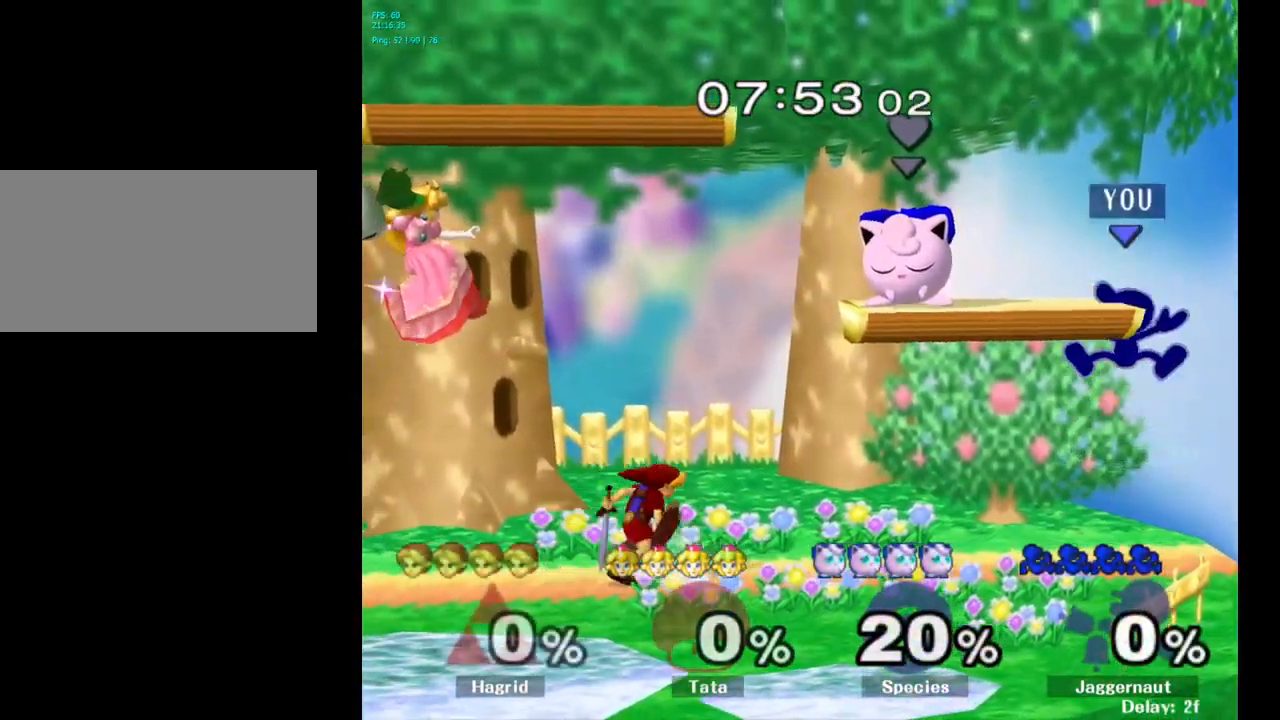
{"buttons": ["B"], "left_stick": "left", "right_stick": "center", "events": [[17, "left_stick", "left"], [84, "Y", "up"], [167, "left_stick", "center"], [334, "left_stick", "left"], [500, "B", "down"]]}
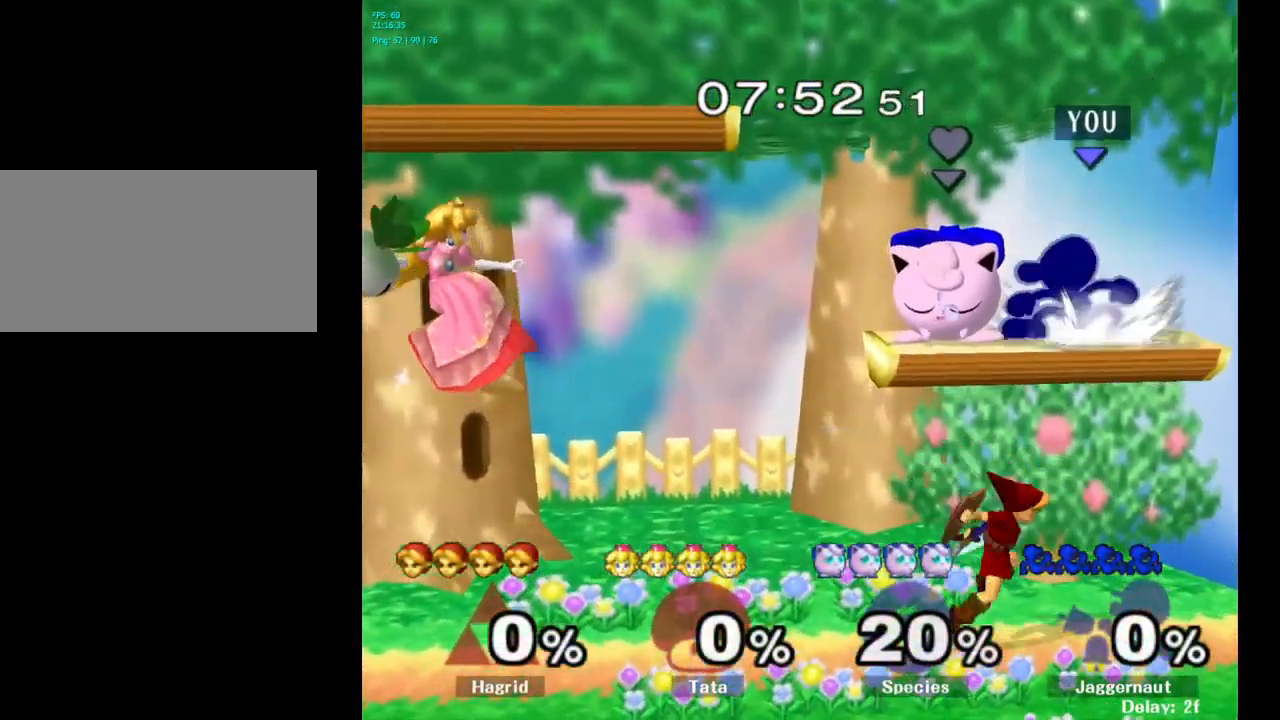
{"buttons": [], "left_stick": "left", "right_stick": "center", "events": [[100, "B", "up"], [167, "B", "down"], [250, "B", "up"]]}
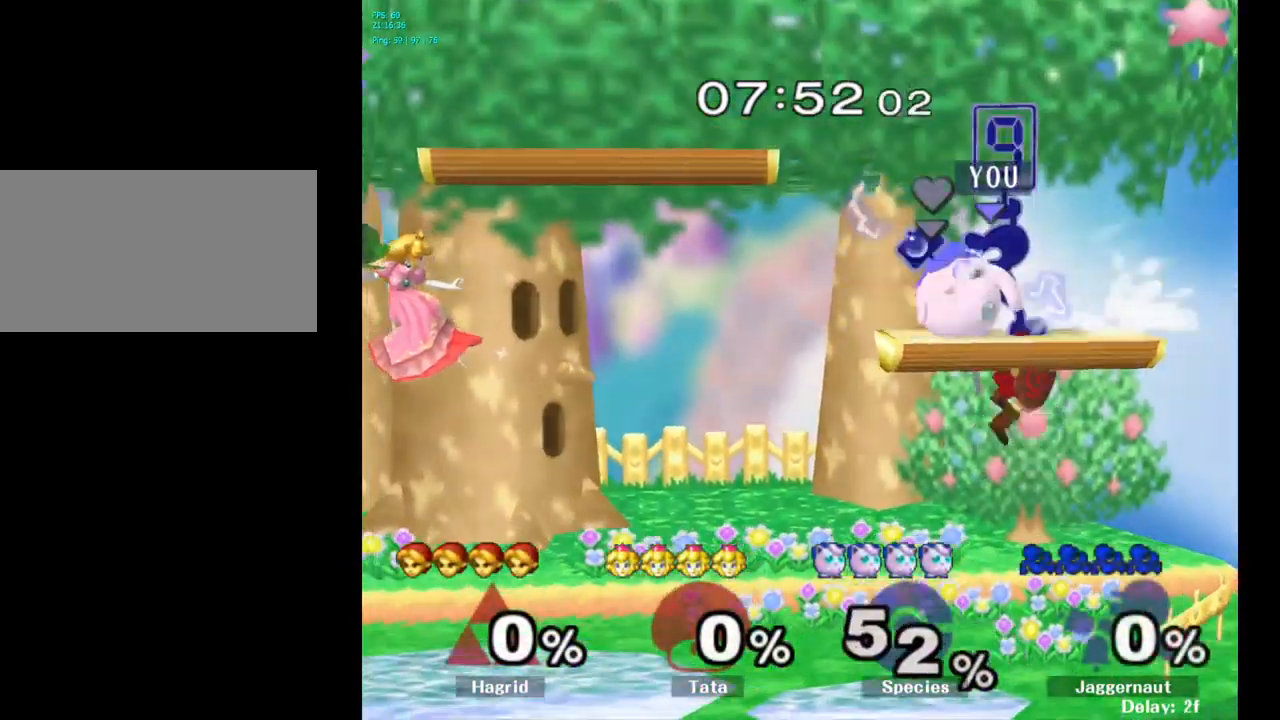
{"buttons": [], "left_stick": "center", "right_stick": "center", "events": [[417, "left_stick", "center"]]}
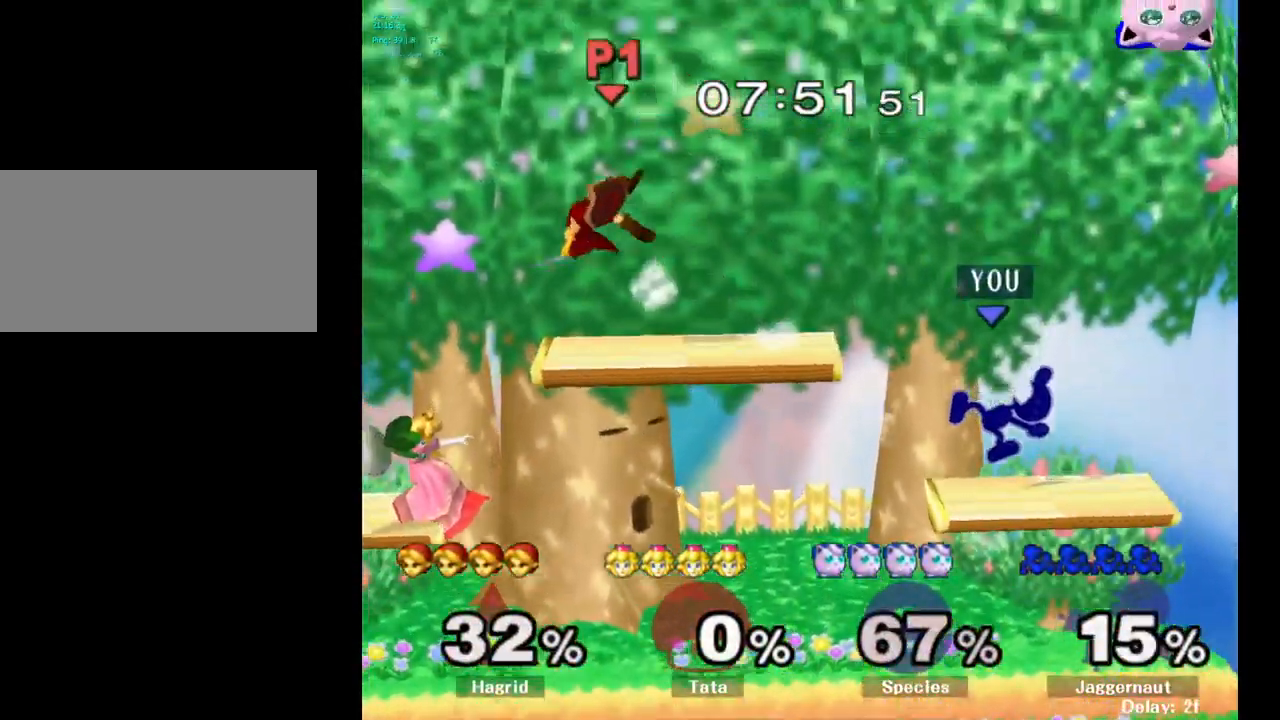
{"buttons": [], "left_stick": "center", "right_stick": "center", "events": []}
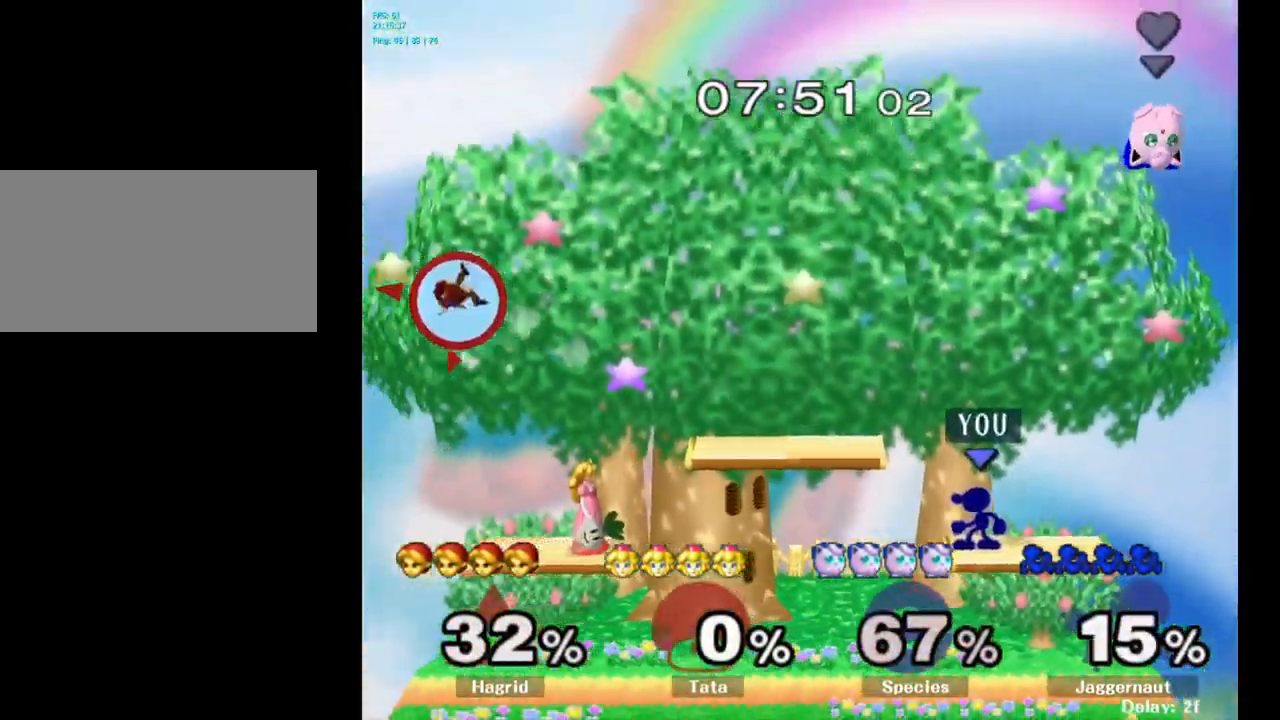
{"buttons": ["A"], "left_stick": "left", "right_stick": "center", "events": [[184, "left_stick", "right"], [234, "Y", "down"], [301, "left_stick", "center"], [351, "A", "down"], [434, "left_stick", "left"], [467, "Y", "up"]]}
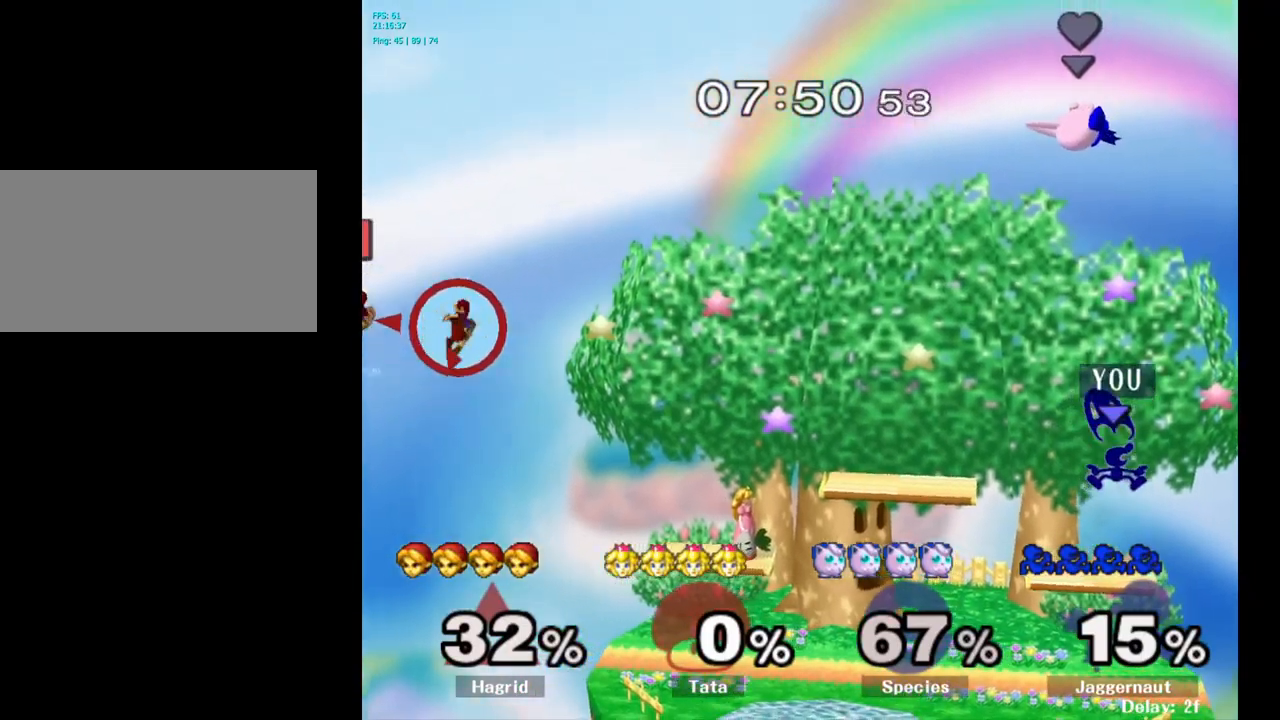
{"buttons": [], "left_stick": "down", "right_stick": "center", "events": [[117, "A", "up"], [200, "left_stick", "center"], [317, "left_stick", "down"]]}
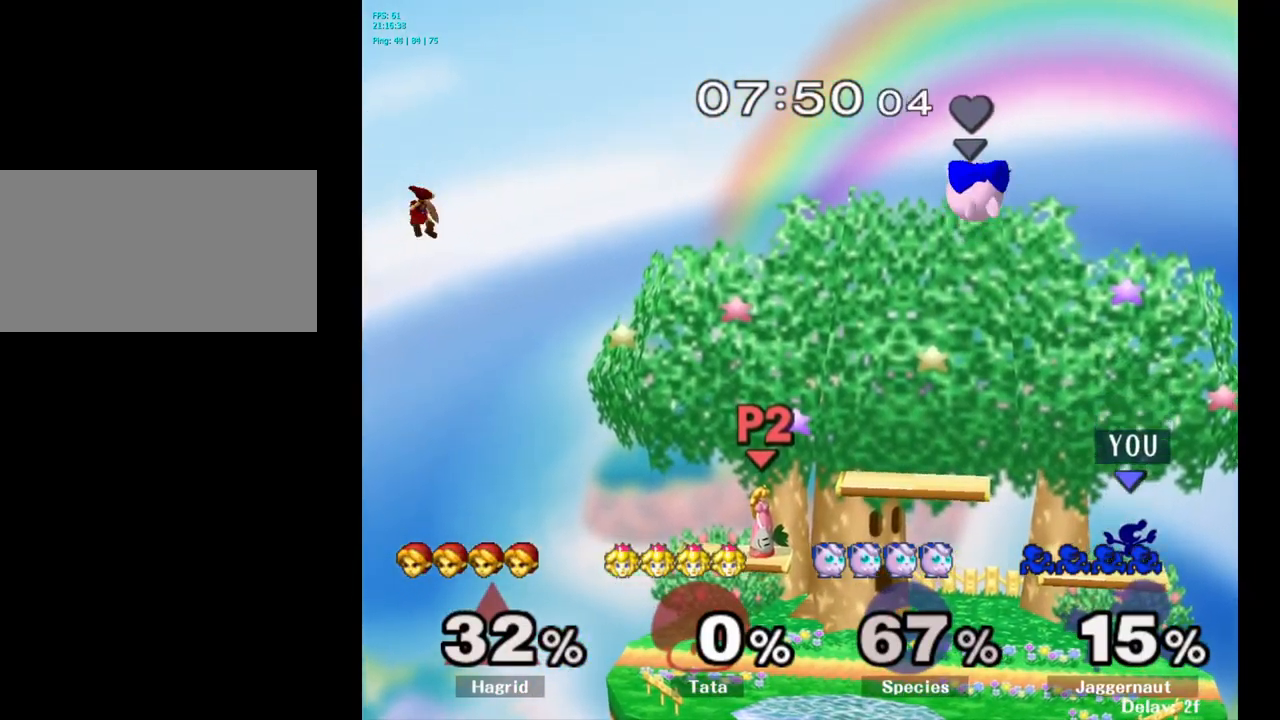
{"buttons": [], "left_stick": "left", "right_stick": "center", "events": [[67, "left_stick", "down-left"], [167, "left_stick", "left"], [400, "left_stick", "center"], [500, "left_stick", "left"]]}
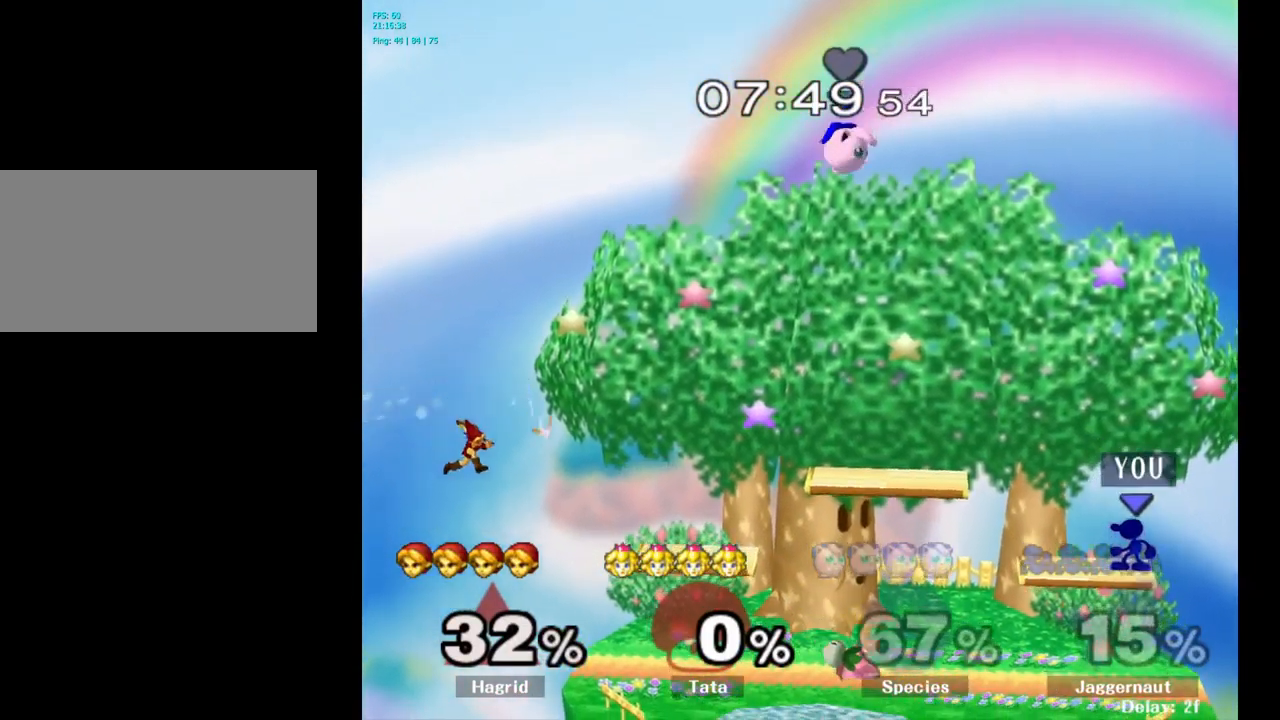
{"buttons": [], "left_stick": "down", "right_stick": "center", "events": [[417, "left_stick", "down"]]}
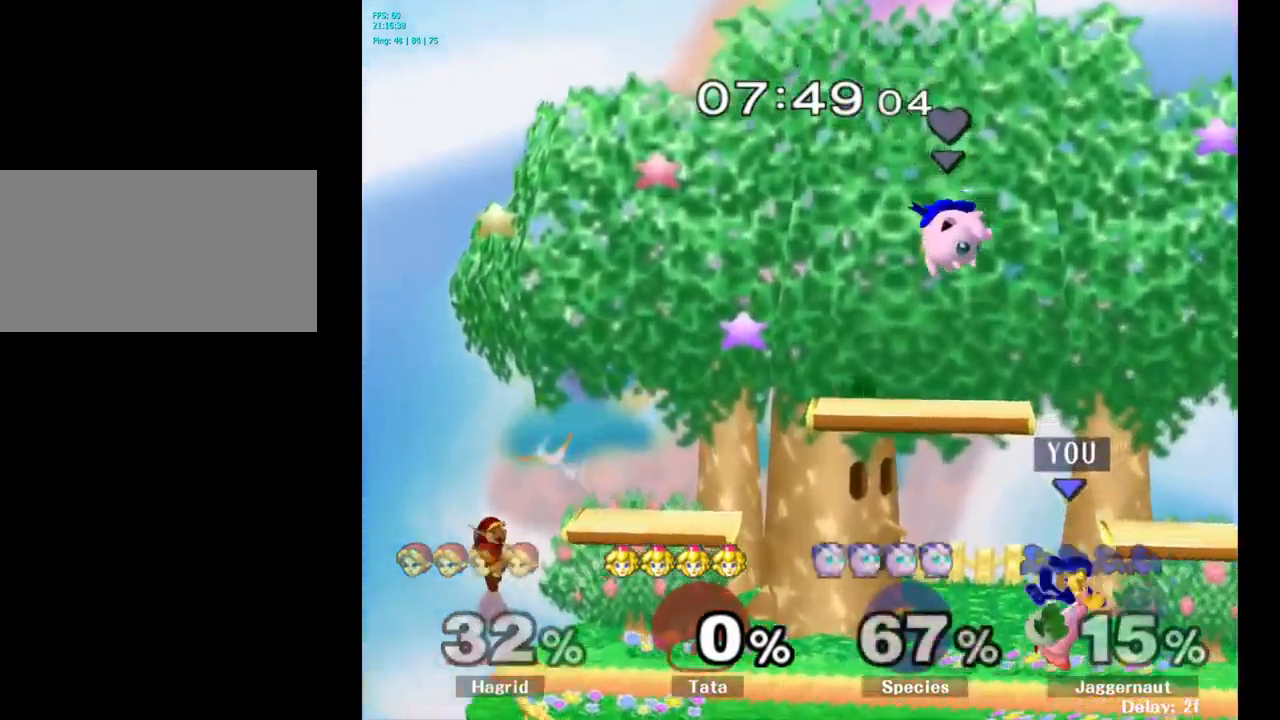
{"buttons": [], "left_stick": "right", "right_stick": "center", "events": [[183, "left_stick", "down-left"], [300, "left_stick", "center"], [417, "left_stick", "right"]]}
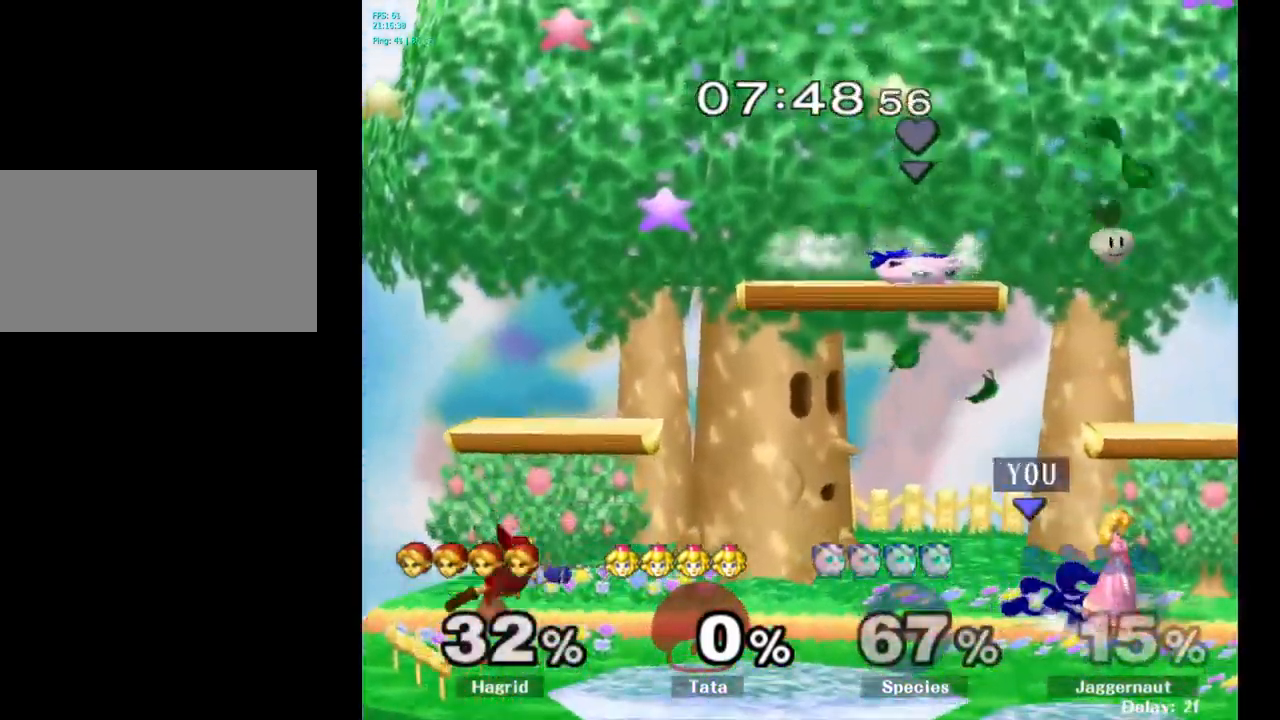
{"buttons": [], "left_stick": "left", "right_stick": "center", "events": [[400, "Y", "down"], [417, "left_stick", "left"], [433, "Y", "up"]]}
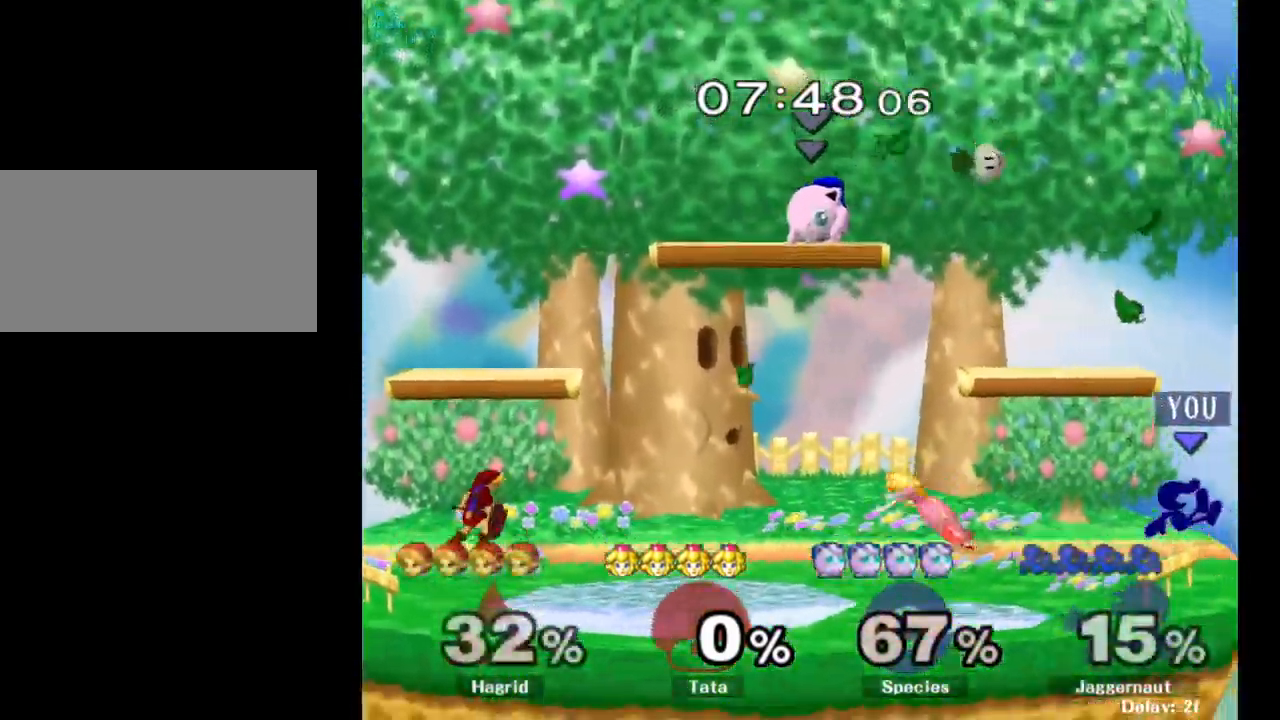
{"buttons": ["R1"], "left_stick": "down-left", "right_stick": "center", "events": [[67, "A", "down"], [217, "A", "up"], [467, "R1", "down"], [483, "left_stick", "down-left"]]}
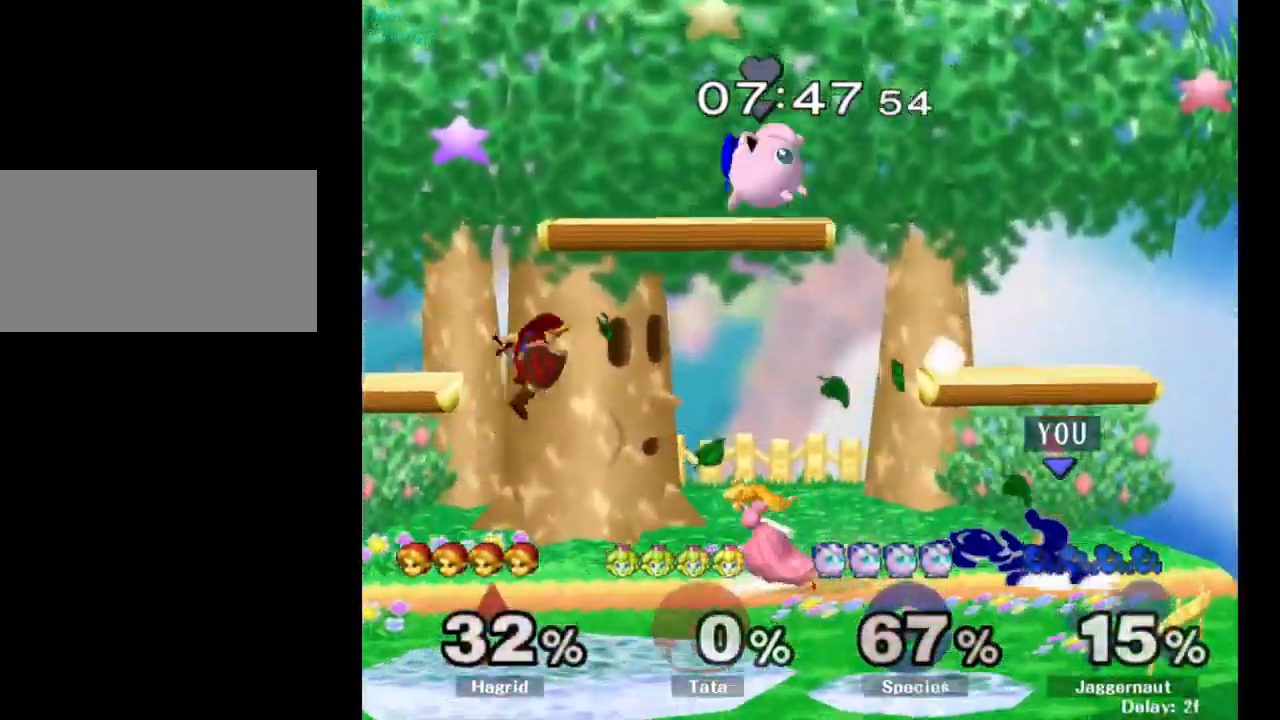
{"buttons": [], "left_stick": "left", "right_stick": "center", "events": [[117, "R1", "up"], [133, "left_stick", "center"], [283, "left_stick", "right"], [383, "left_stick", "left"]]}
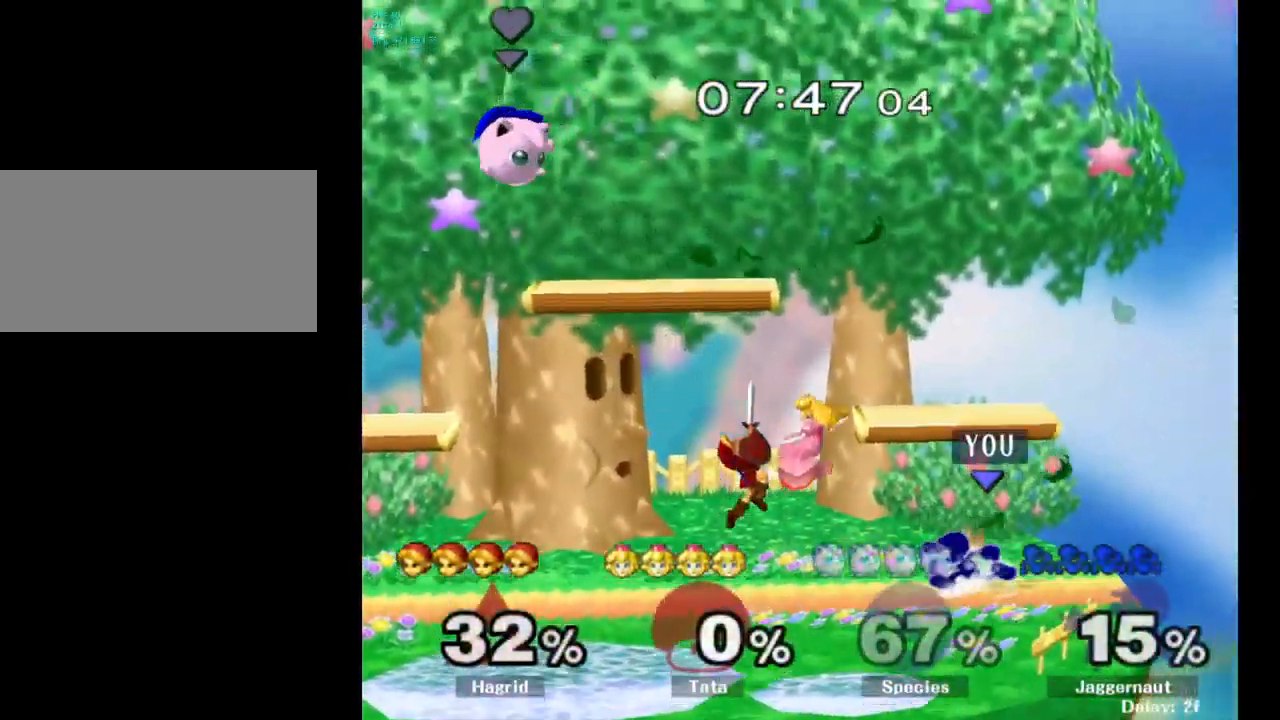
{"buttons": [], "left_stick": "down", "right_stick": "center", "events": [[200, "left_stick", "down"], [367, "A", "down"], [483, "A", "up"]]}
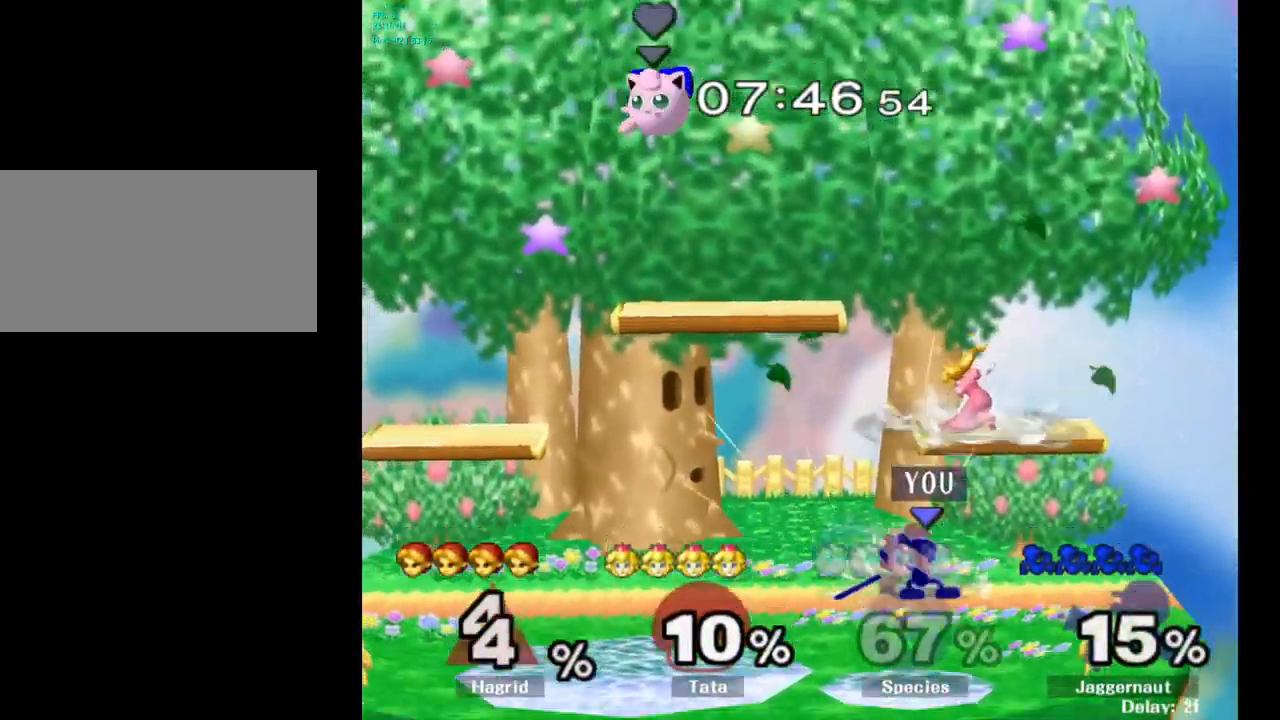
{"buttons": [], "left_stick": "left", "right_stick": "center", "events": [[50, "left_stick", "center"], [400, "left_stick", "left"]]}
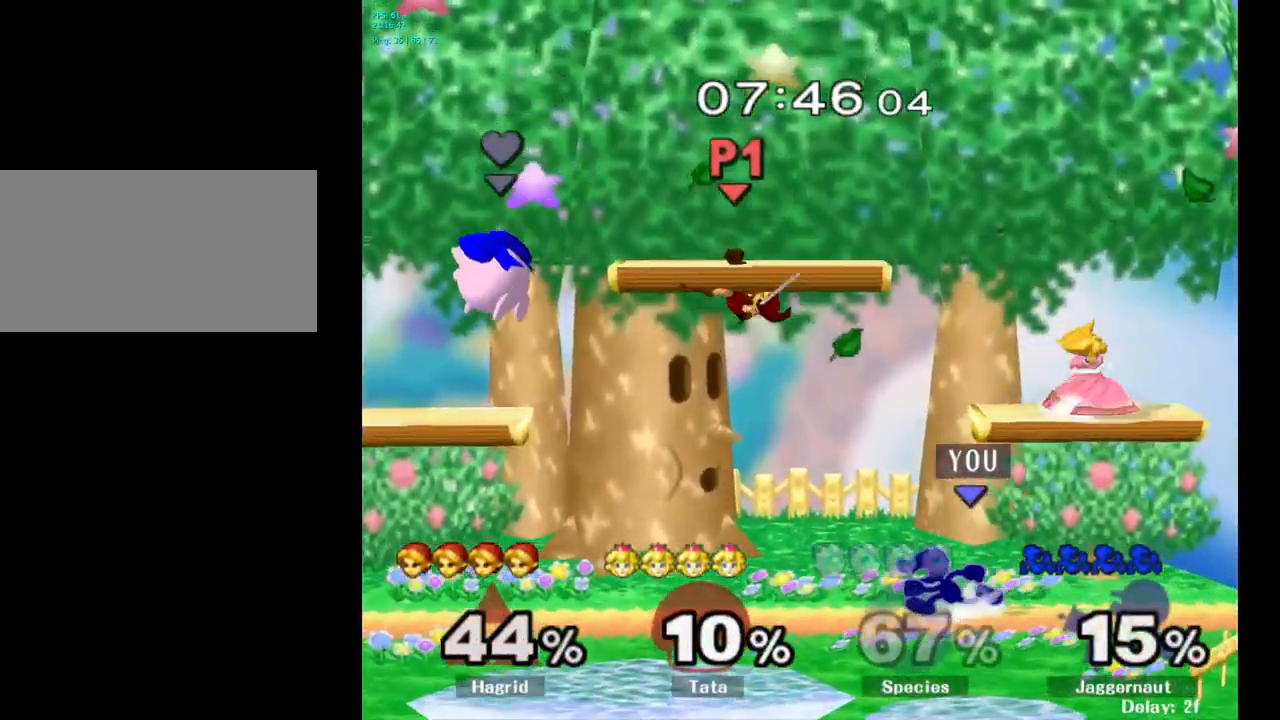
{"buttons": ["A", "Y"], "left_stick": "left", "right_stick": "center", "events": [[300, "Y", "down"], [416, "A", "down"]]}
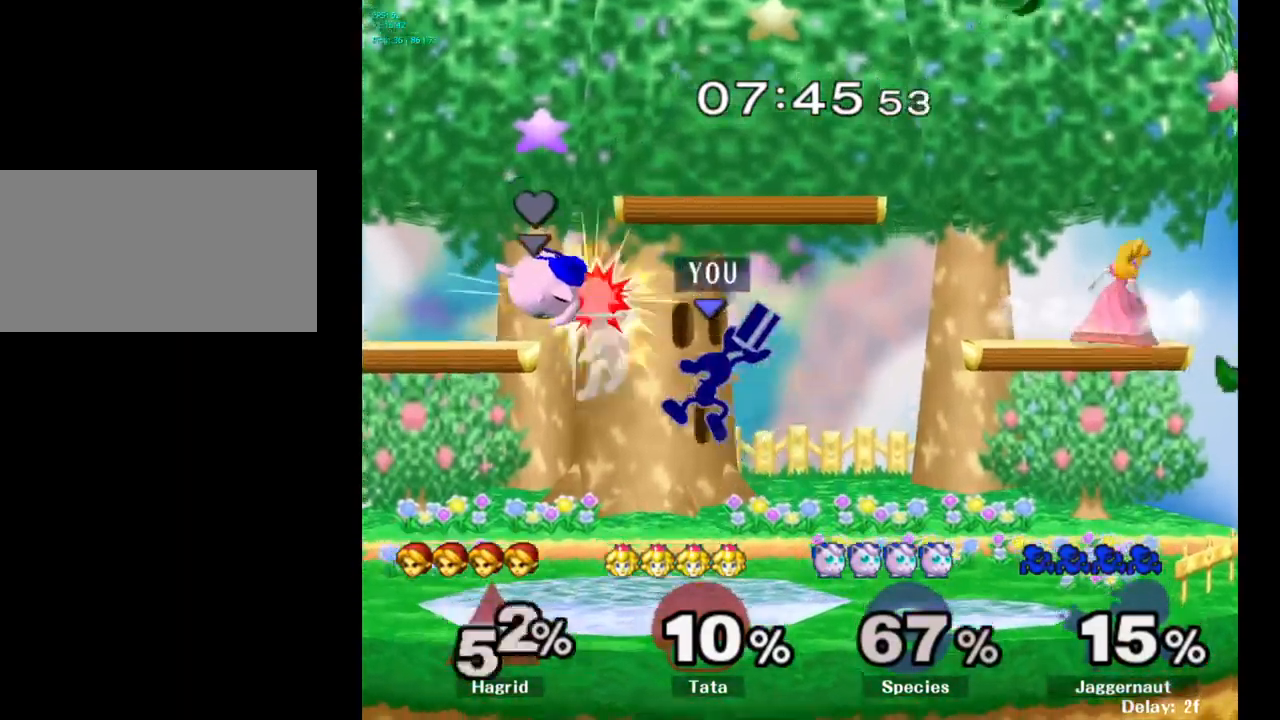
{"buttons": [], "left_stick": "left", "right_stick": "center", "events": [[17, "Y", "up"], [117, "A", "up"]]}
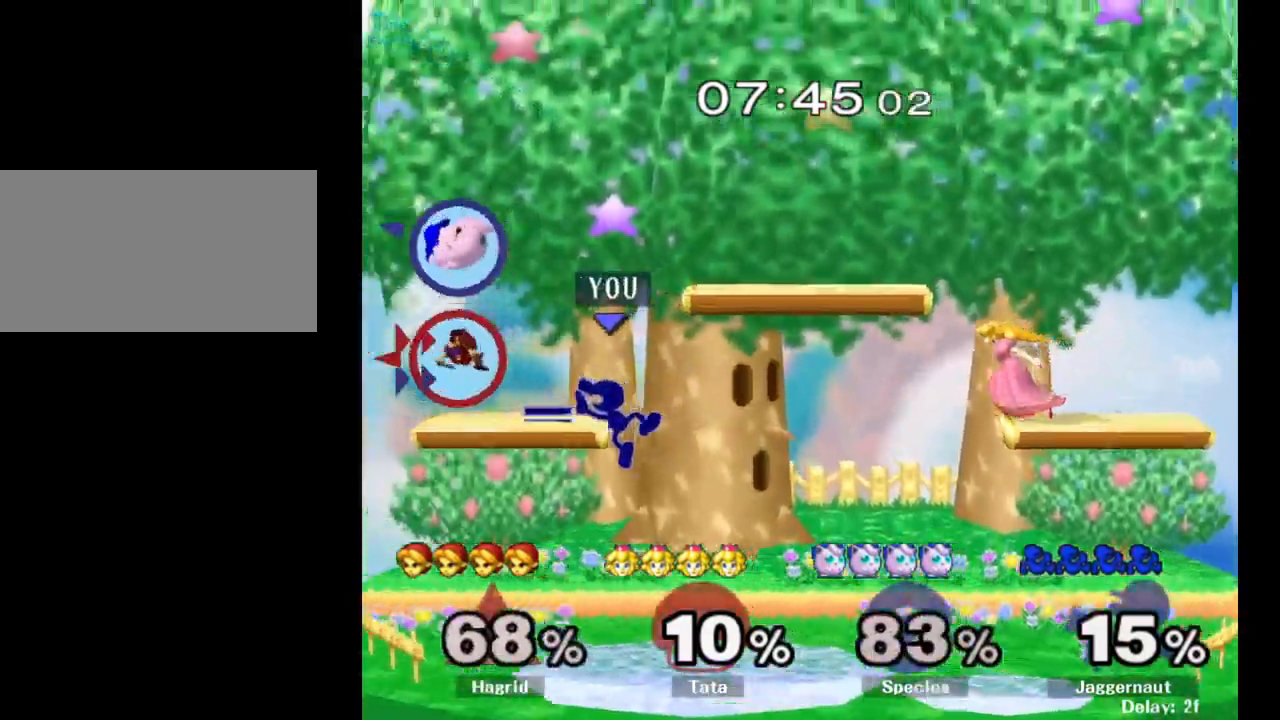
{"buttons": [], "left_stick": "center", "right_stick": "center", "events": [[400, "left_stick", "center"]]}
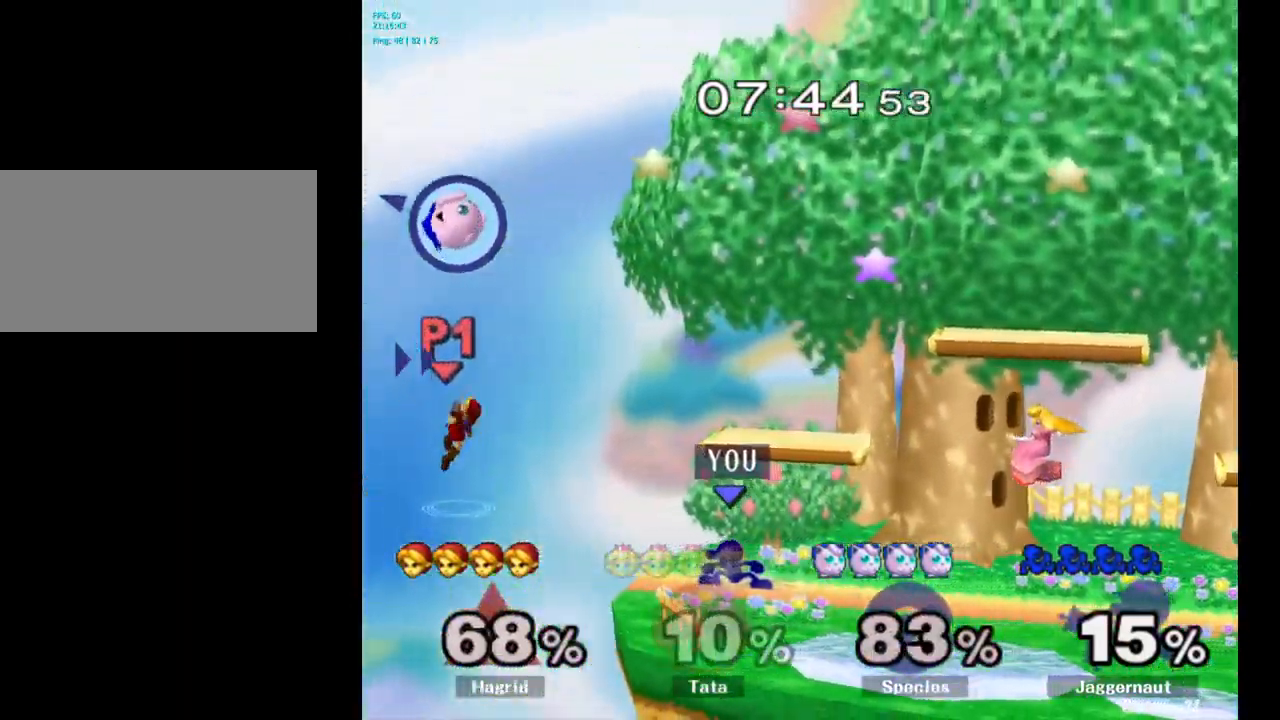
{"buttons": ["Y"], "left_stick": "left", "right_stick": "center", "events": [[500, "Y", "down"], [500, "left_stick", "left"]]}
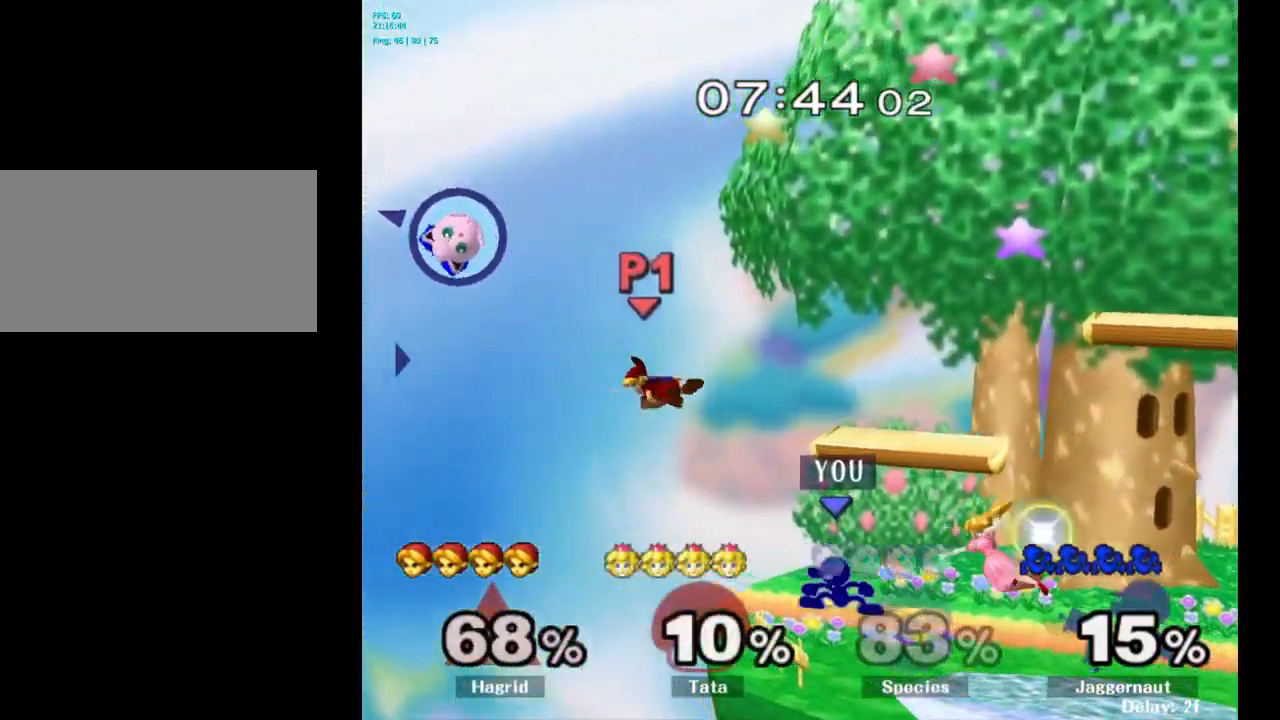
{"buttons": [], "left_stick": "right", "right_stick": "center", "events": [[133, "A", "down"], [200, "Y", "up"], [317, "A", "up"], [367, "left_stick", "right"]]}
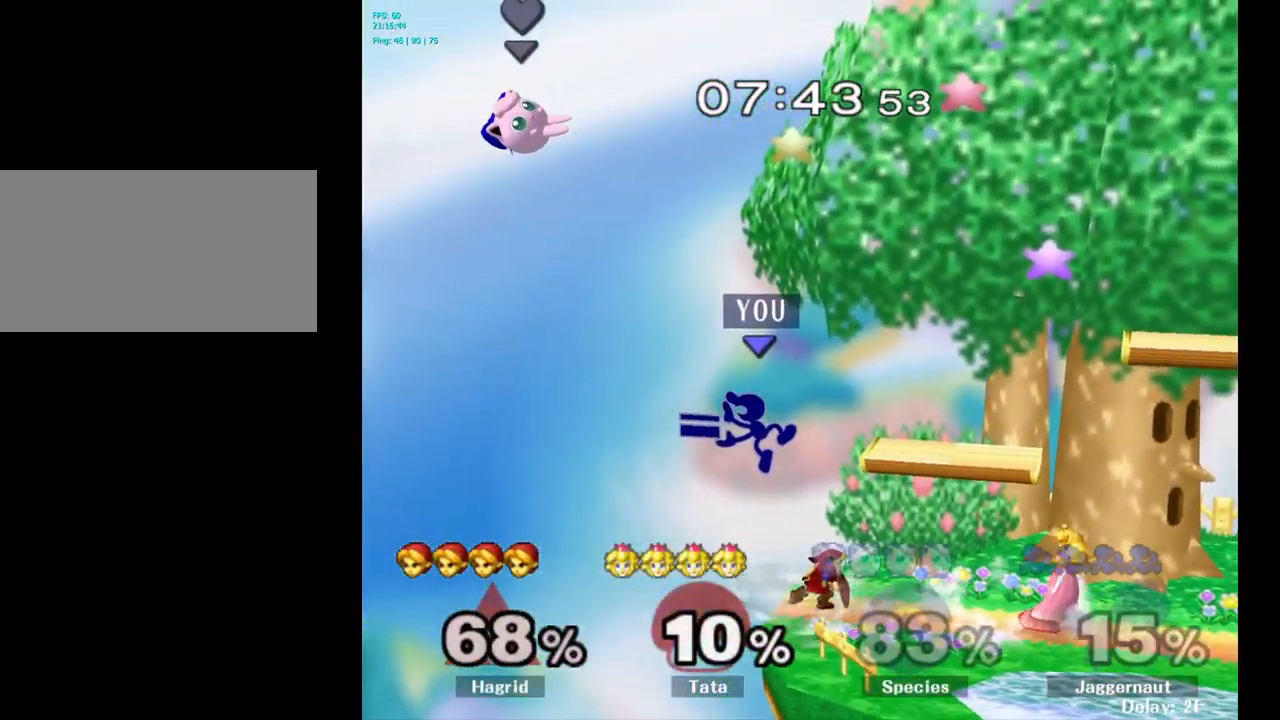
{"buttons": [], "left_stick": "center", "right_stick": "center", "events": [[17, "left_stick", "left"], [183, "left_stick", "center"]]}
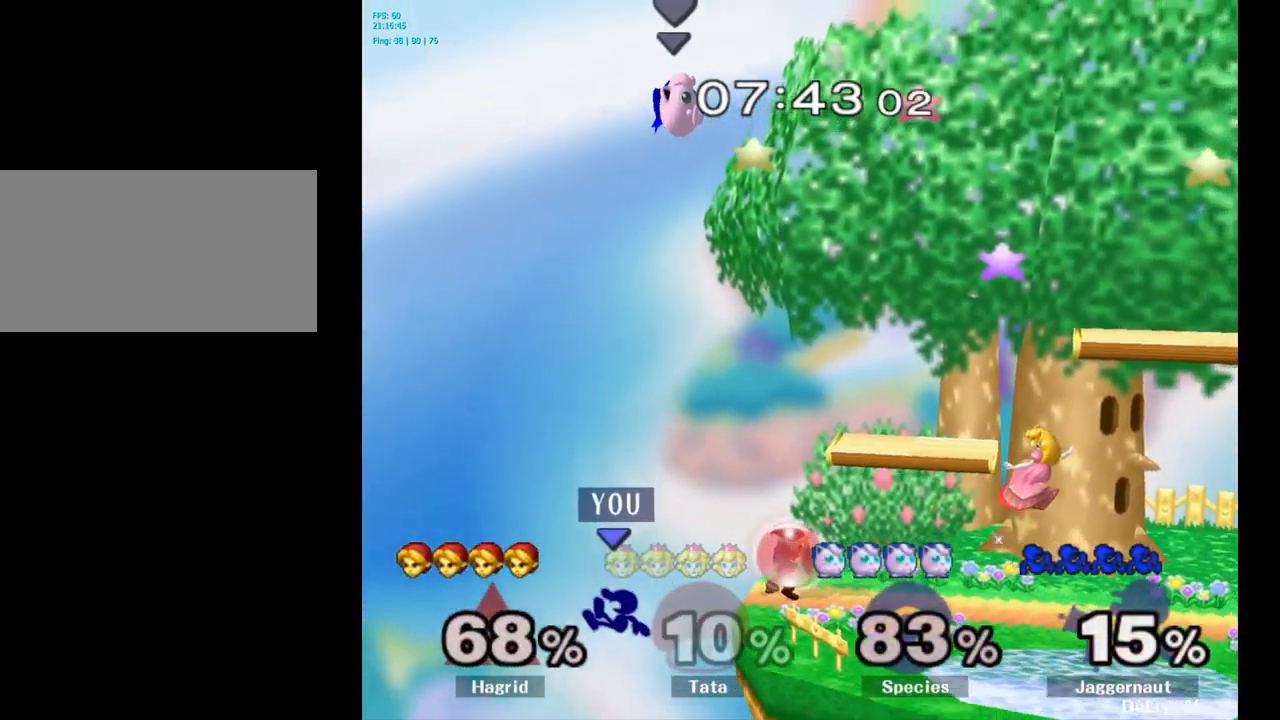
{"buttons": [], "left_stick": "right", "right_stick": "center", "events": [[33, "Y", "down"], [33, "left_stick", "right"], [183, "A", "down"], [283, "Y", "up"], [383, "A", "up"]]}
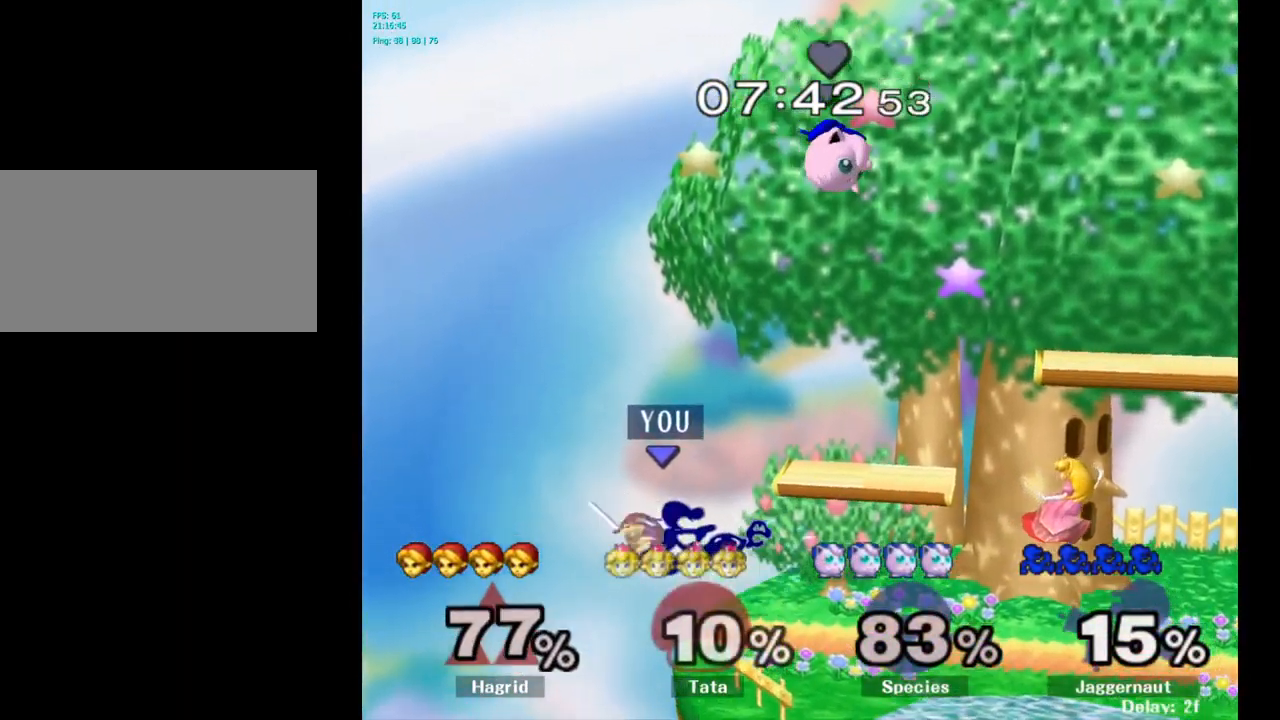
{"buttons": [], "left_stick": "center", "right_stick": "center", "events": [[250, "R1", "down"], [417, "R1", "up"], [417, "left_stick", "center"]]}
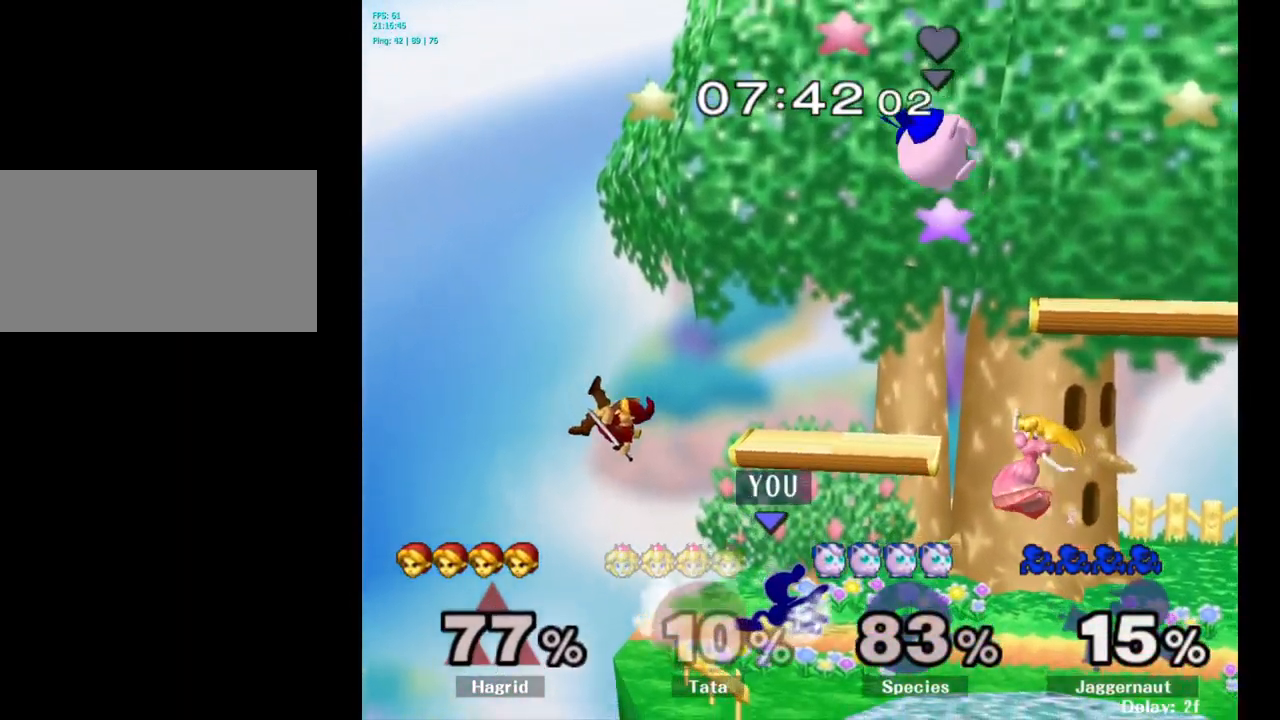
{"buttons": [], "left_stick": "center", "right_stick": "center", "events": [[133, "left_stick", "left"], [150, "A", "down"], [200, "left_stick", "center"], [250, "A", "up"]]}
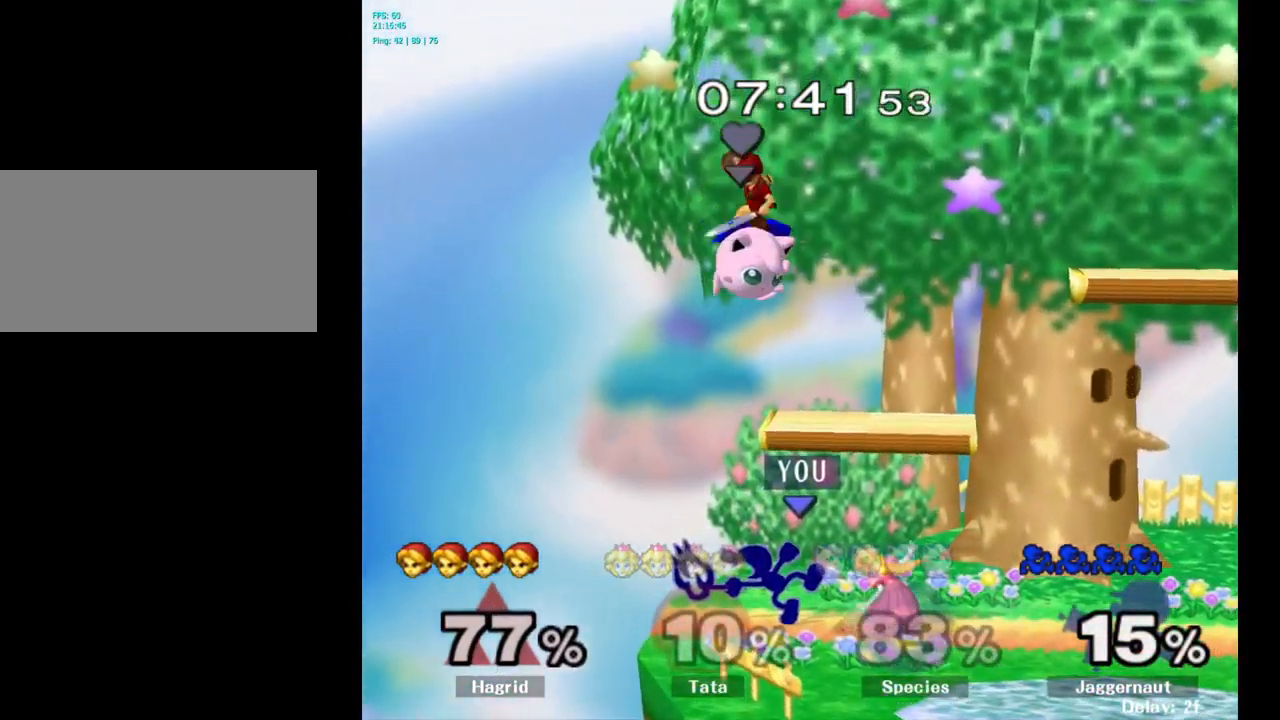
{"buttons": [], "left_stick": "right", "right_stick": "center", "events": [[400, "left_stick", "right"], [433, "Y", "down"], [467, "Y", "up"]]}